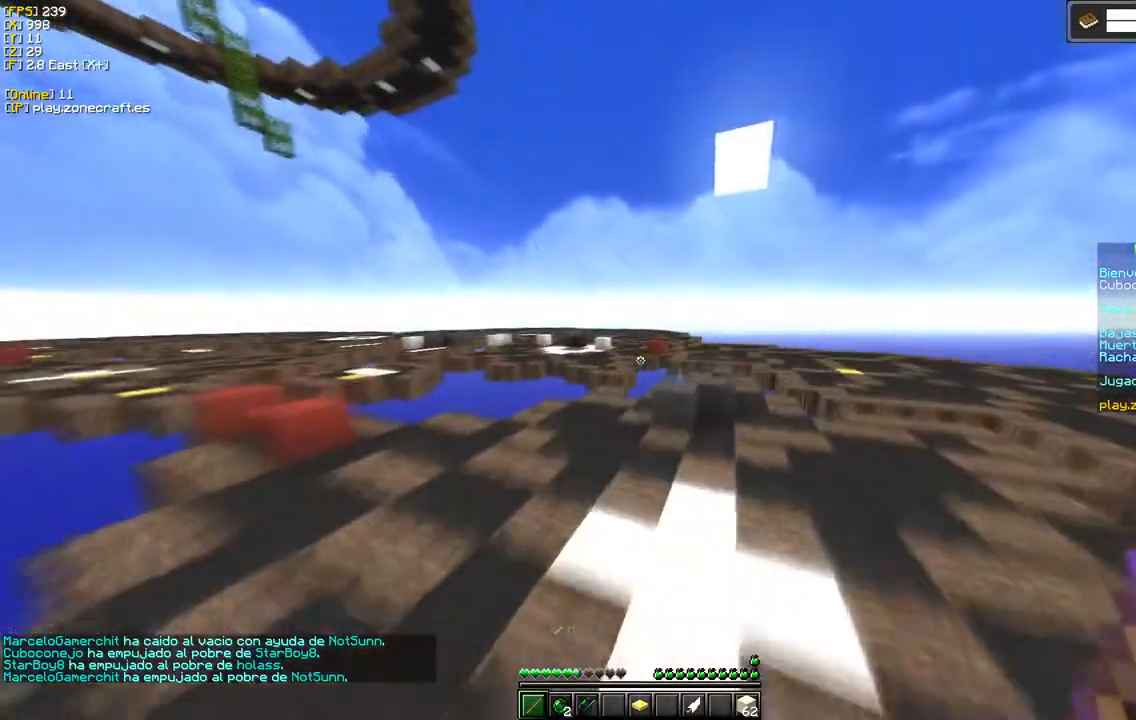
Gameplay with keyboard and mouse; each line is a JSON object with the keys and mouse buttons held at the frame after it. "events" lists presses ("down") and releases ("up") of "a", "d", "s", "mouse_left" and "mouse_right" between this image and that frame as [ms after this image, input, new state], when the widget could be followed in between. "mouse_left", "mouse_right" = the "left", "right" buttons of the "mouse" list. No other keys are recorded. Fast repeated clicks can show as one long hold. Mouse movement is not recorded.
{"keys": [], "mouse": [], "events": [[367, "d", "up"]]}
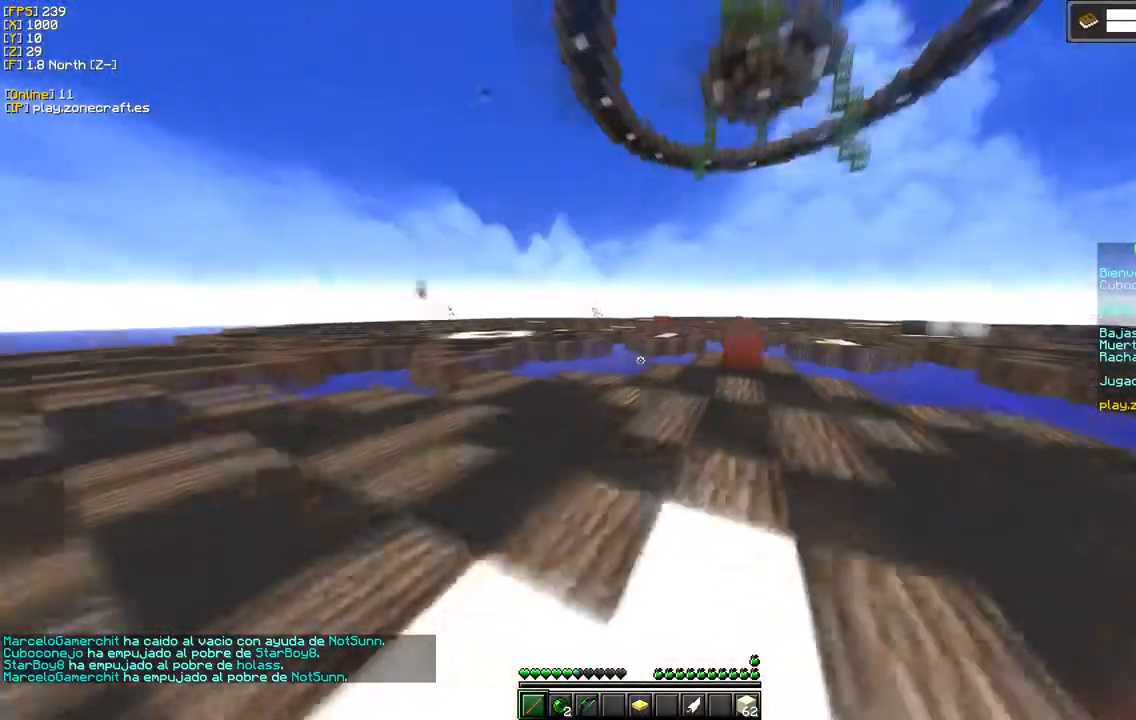
{"keys": ["a"], "mouse": [], "events": [[50, "d", "down"], [150, "a", "down"], [300, "d", "up"]]}
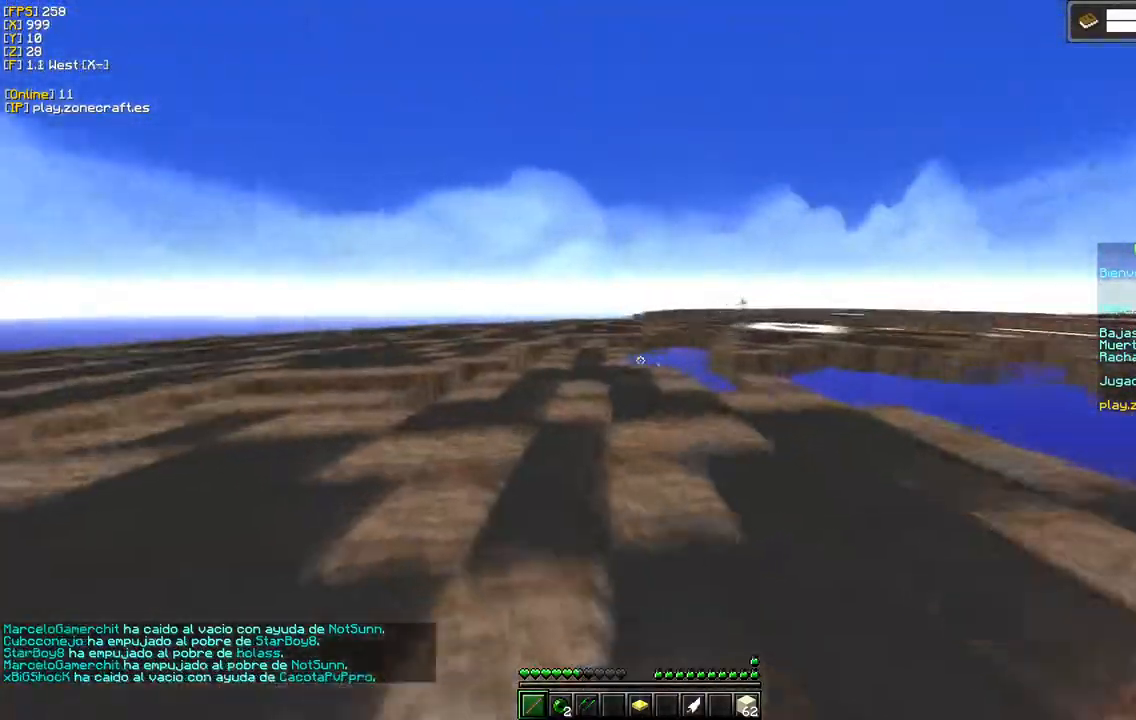
{"keys": ["a", "d"], "mouse": [], "events": [[483, "d", "down"]]}
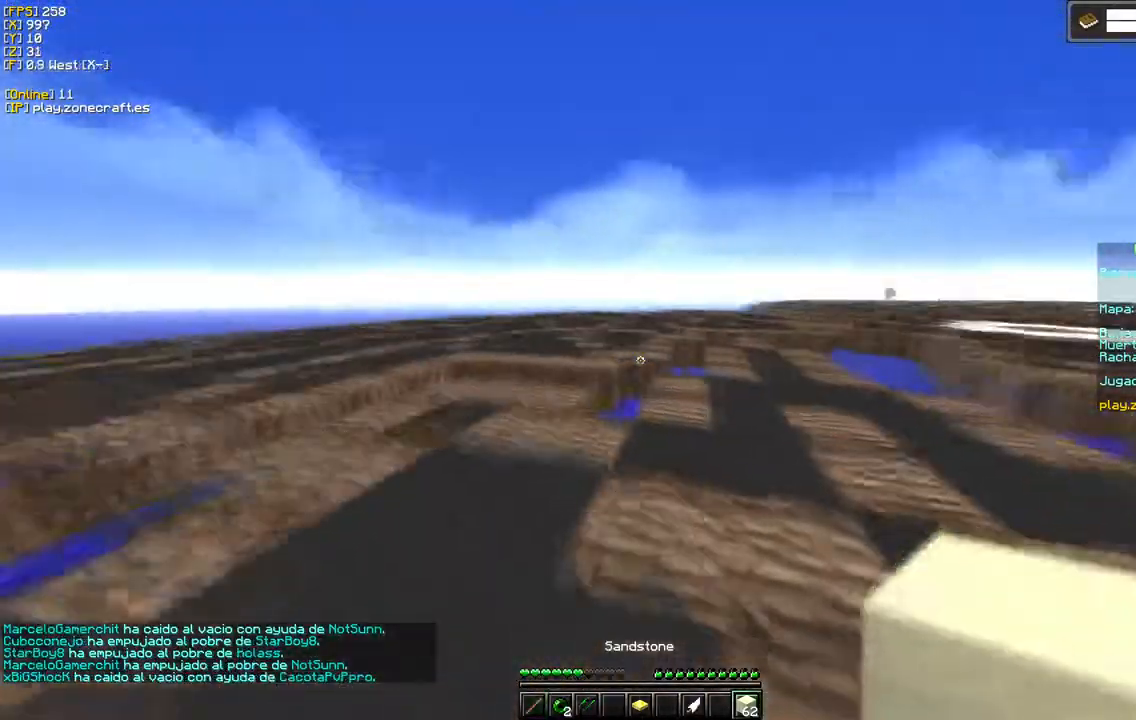
{"keys": [], "mouse": ["left"], "events": [[33, "mouse_left", "down"], [83, "a", "up"], [400, "d", "up"]]}
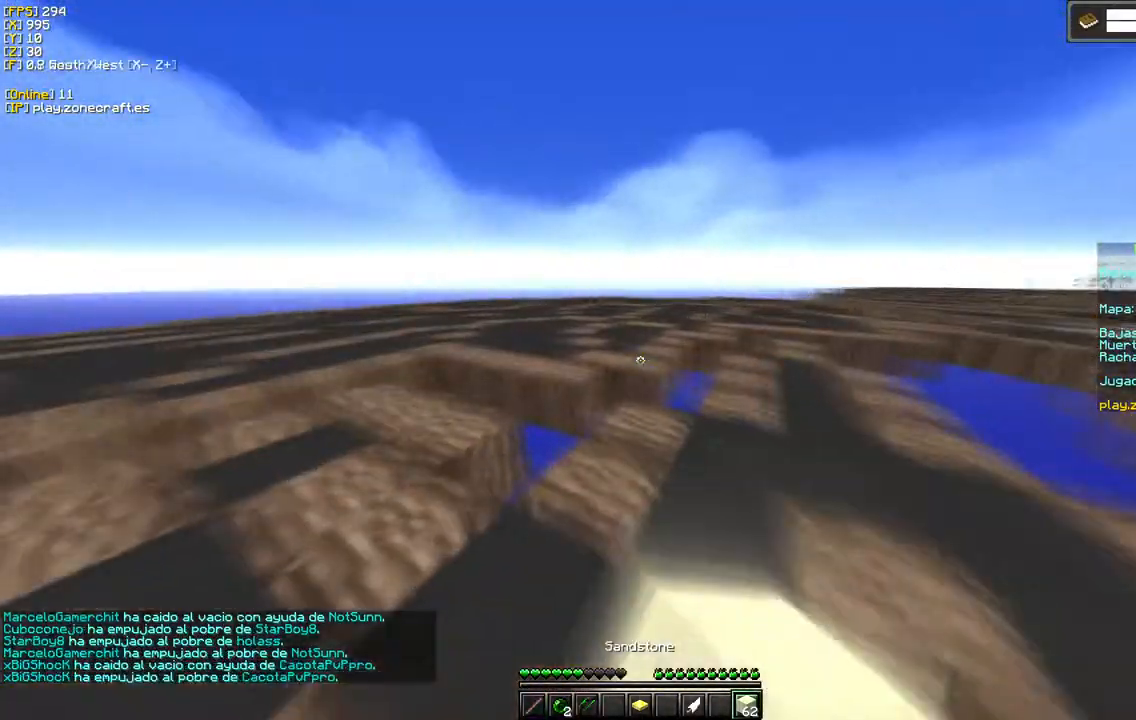
{"keys": [], "mouse": ["left"], "events": [[17, "mouse_left", "up"], [183, "mouse_left", "down"]]}
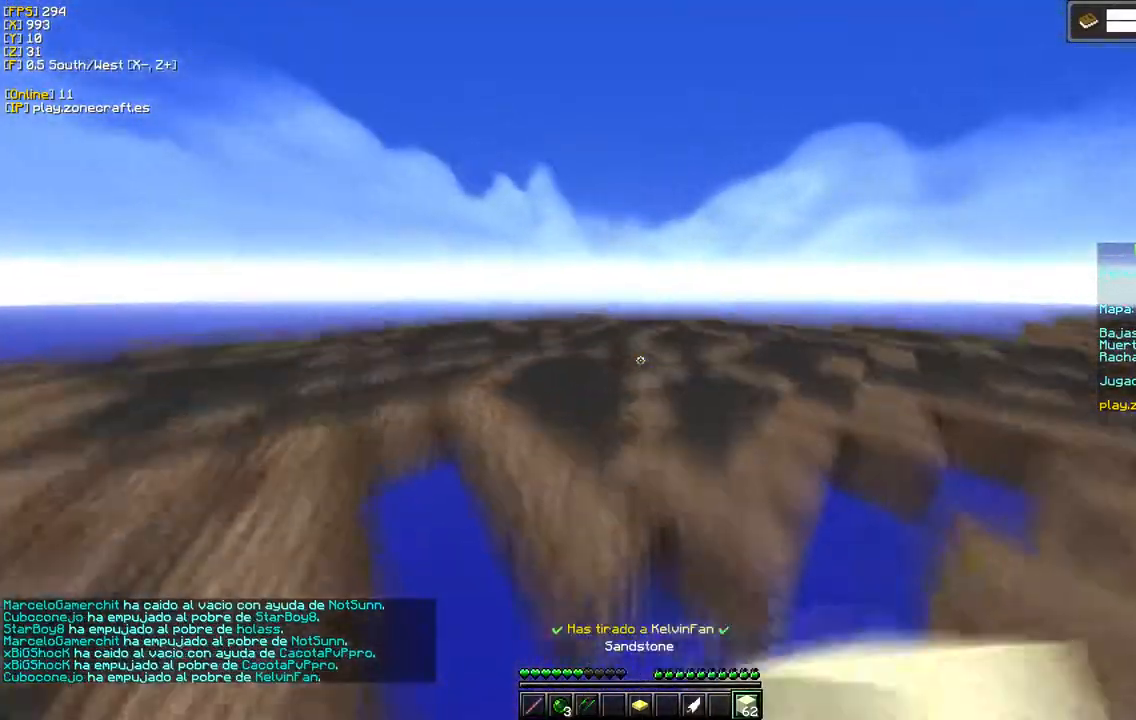
{"keys": [], "mouse": ["left"], "events": []}
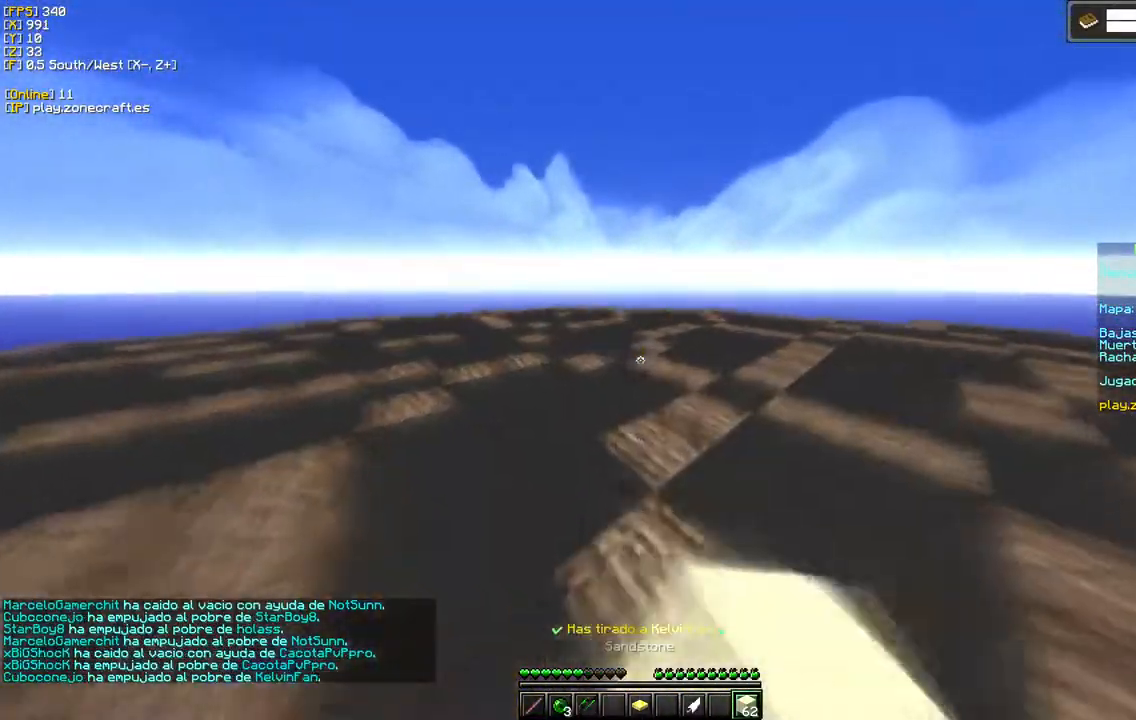
{"keys": [], "mouse": [], "events": [[150, "s", "down"], [167, "mouse_left", "up"], [233, "a", "down"], [467, "a", "up"], [467, "s", "up"]]}
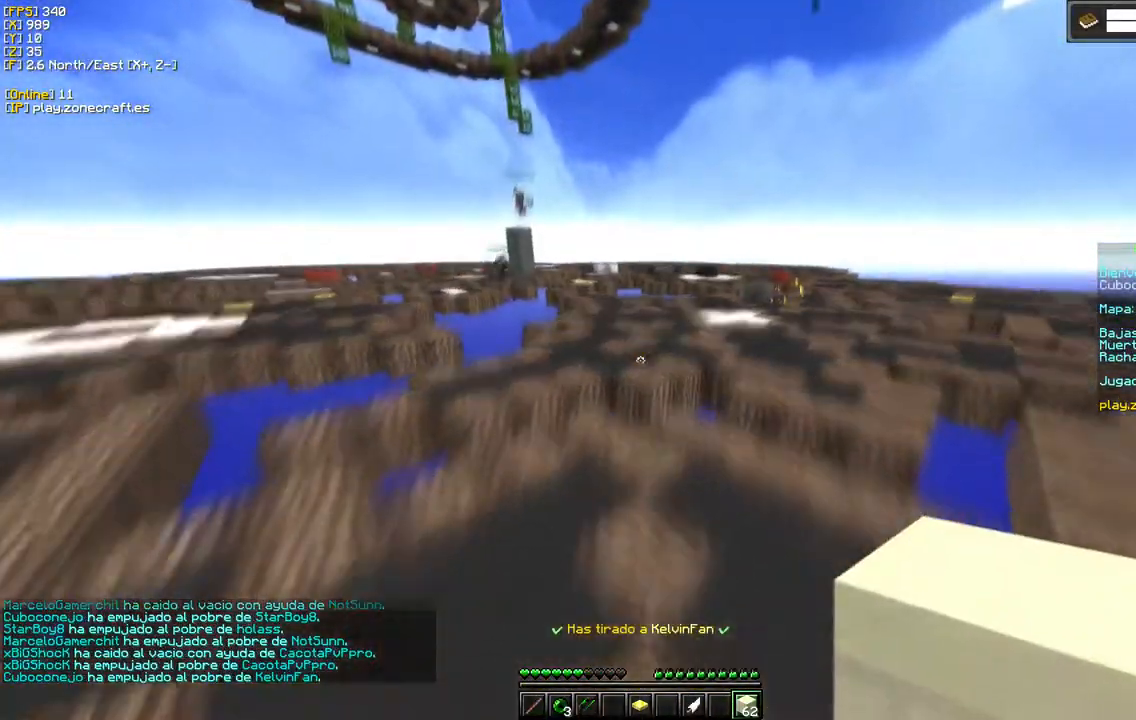
{"keys": ["d"], "mouse": [], "events": [[50, "d", "down"]]}
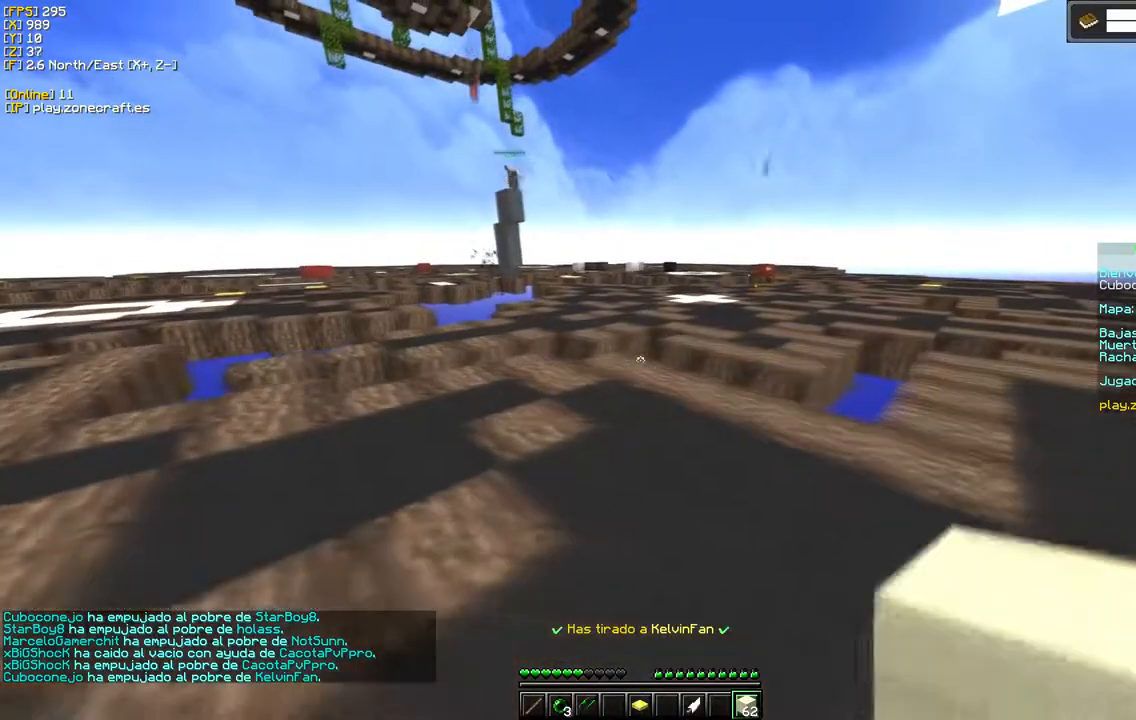
{"keys": ["a", "s"], "mouse": [], "events": [[167, "d", "up"], [183, "a", "down"], [367, "s", "down"]]}
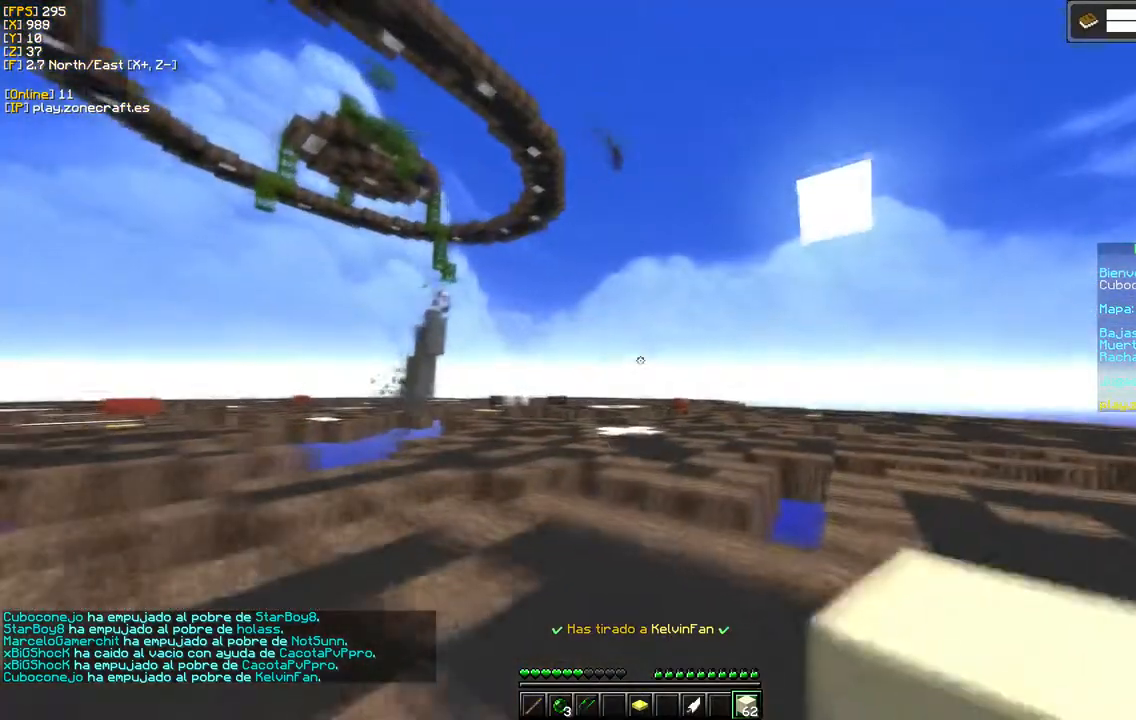
{"keys": ["d"], "mouse": [], "events": [[150, "a", "up"], [267, "d", "down"], [267, "s", "up"]]}
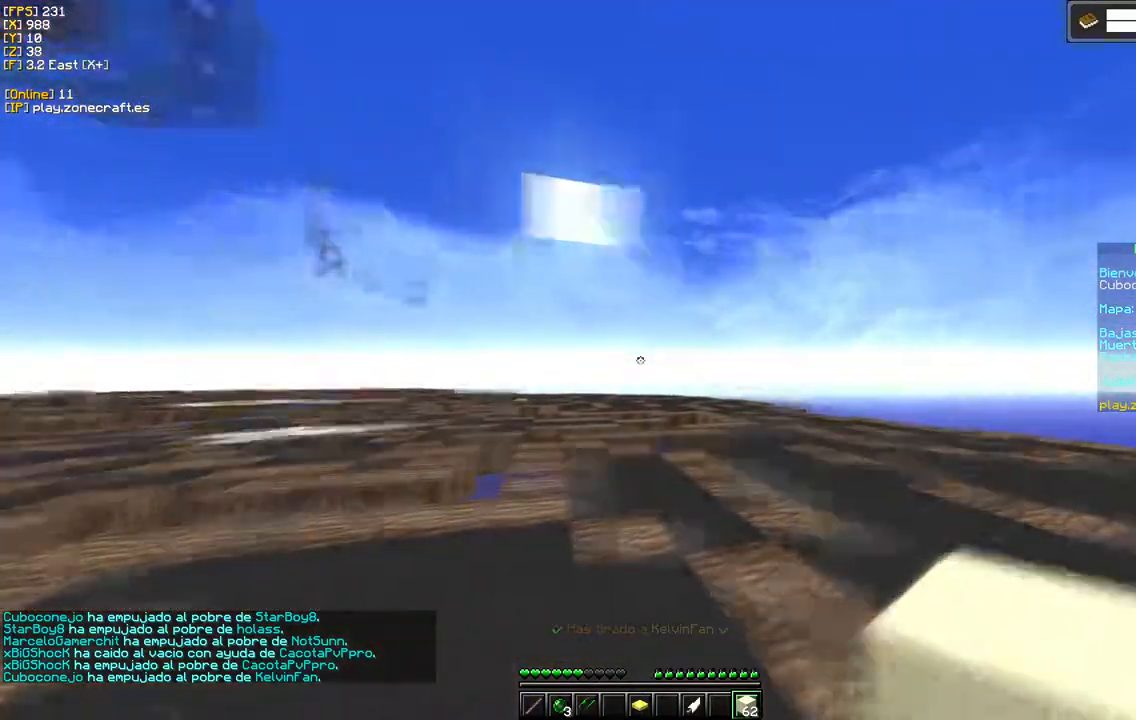
{"keys": ["d"], "mouse": [], "events": []}
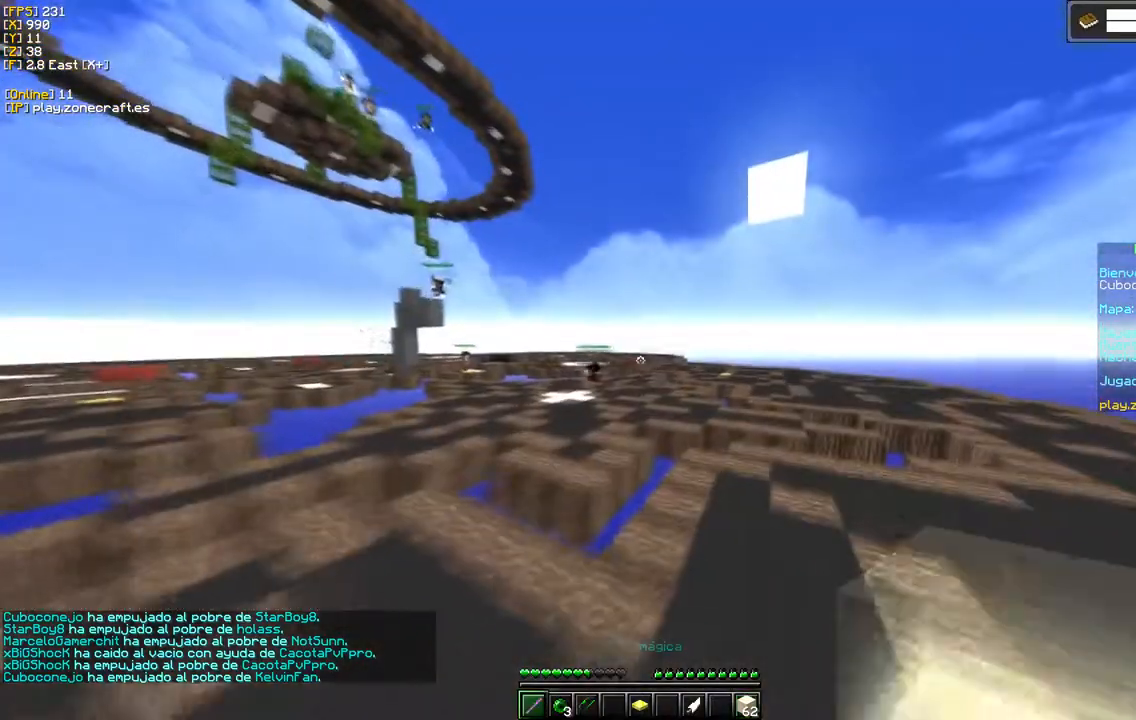
{"keys": [], "mouse": [], "events": [[283, "d", "up"]]}
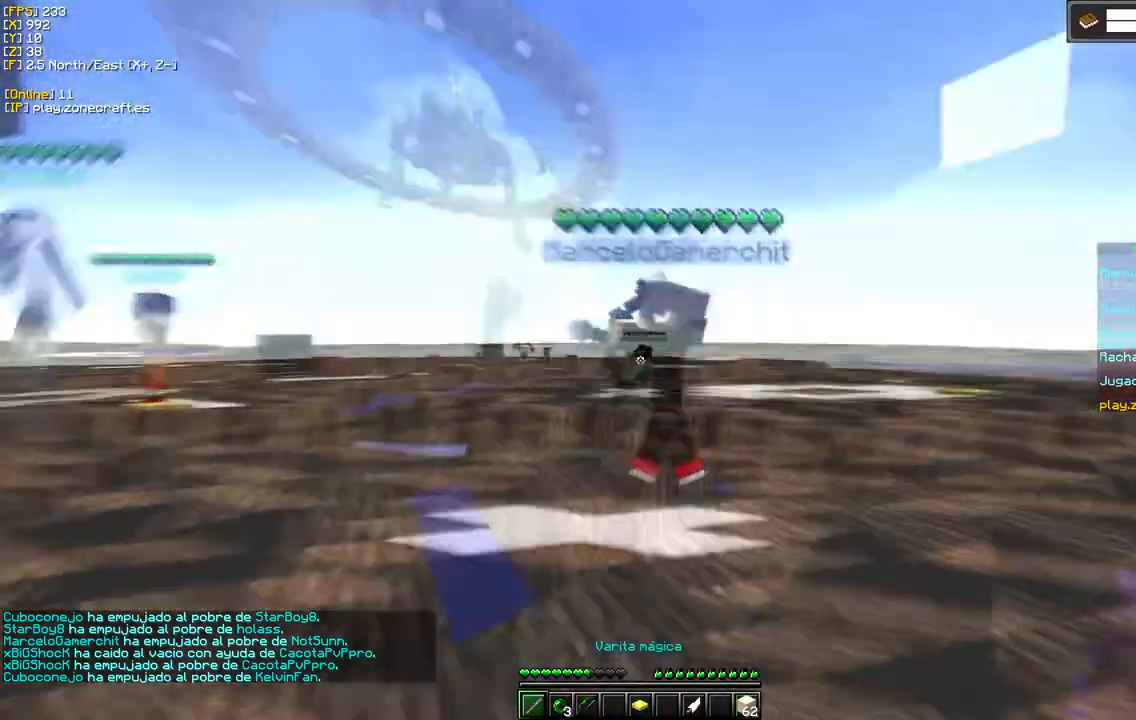
{"keys": ["d"], "mouse": [], "events": [[250, "d", "down"]]}
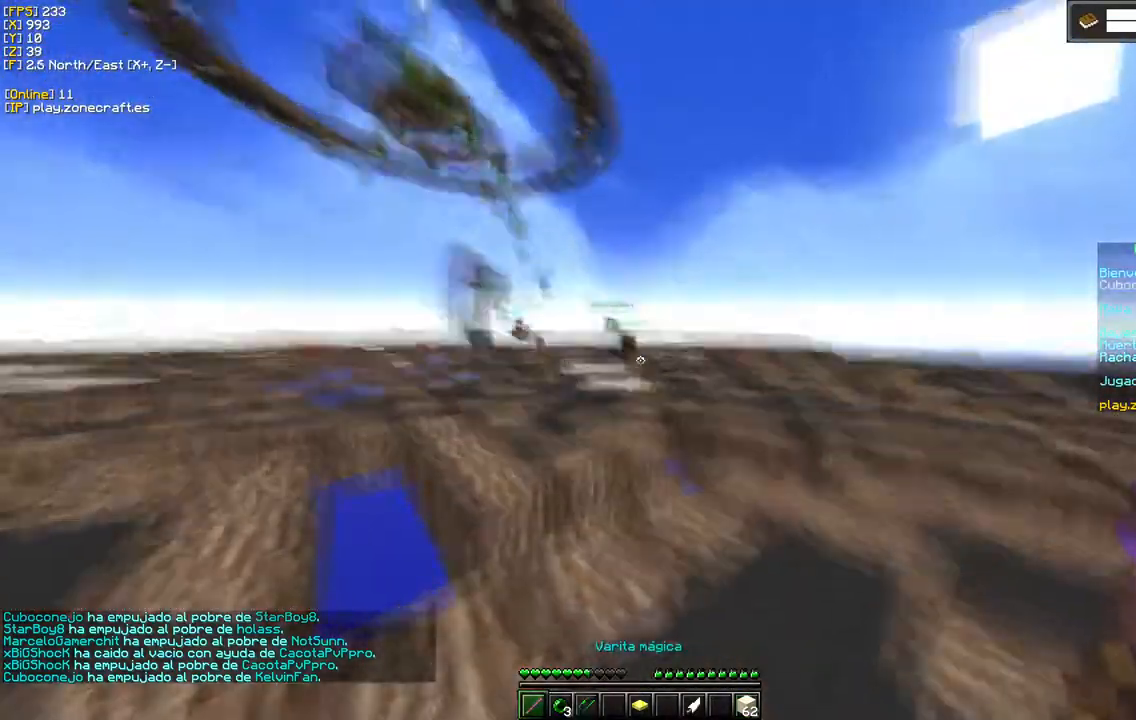
{"keys": ["a", "s"], "mouse": ["right"], "events": [[33, "d", "up"], [33, "mouse_right", "down"], [250, "a", "down"], [450, "s", "down"]]}
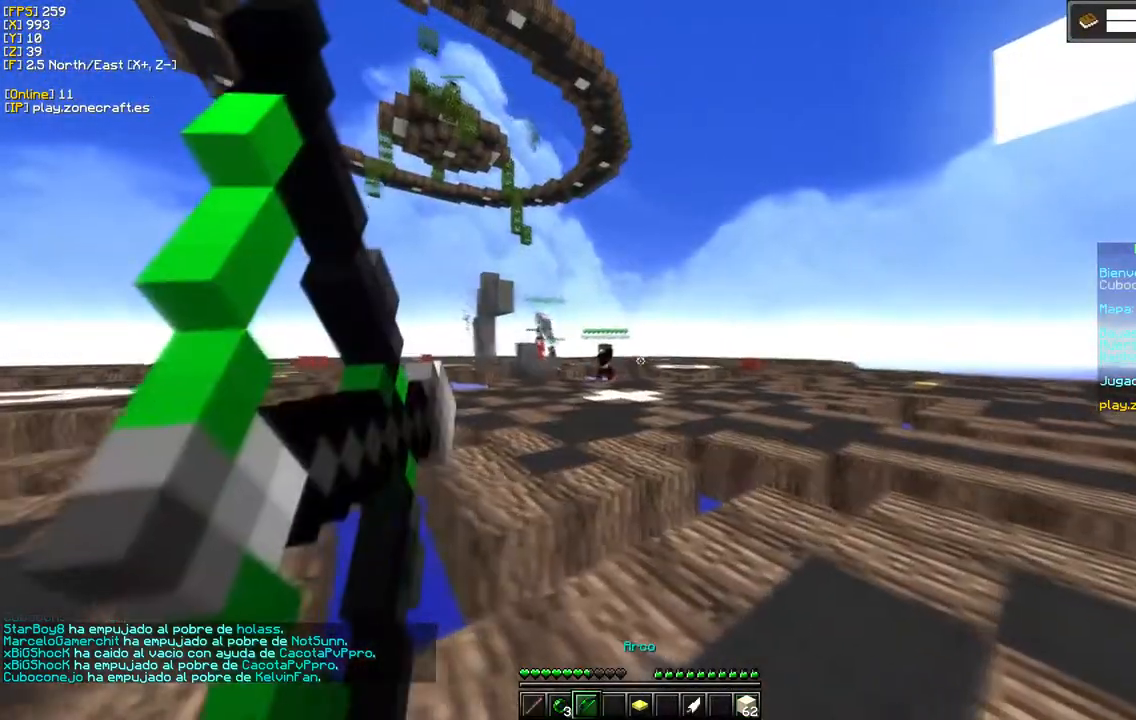
{"keys": ["a", "s"], "mouse": ["right"], "events": []}
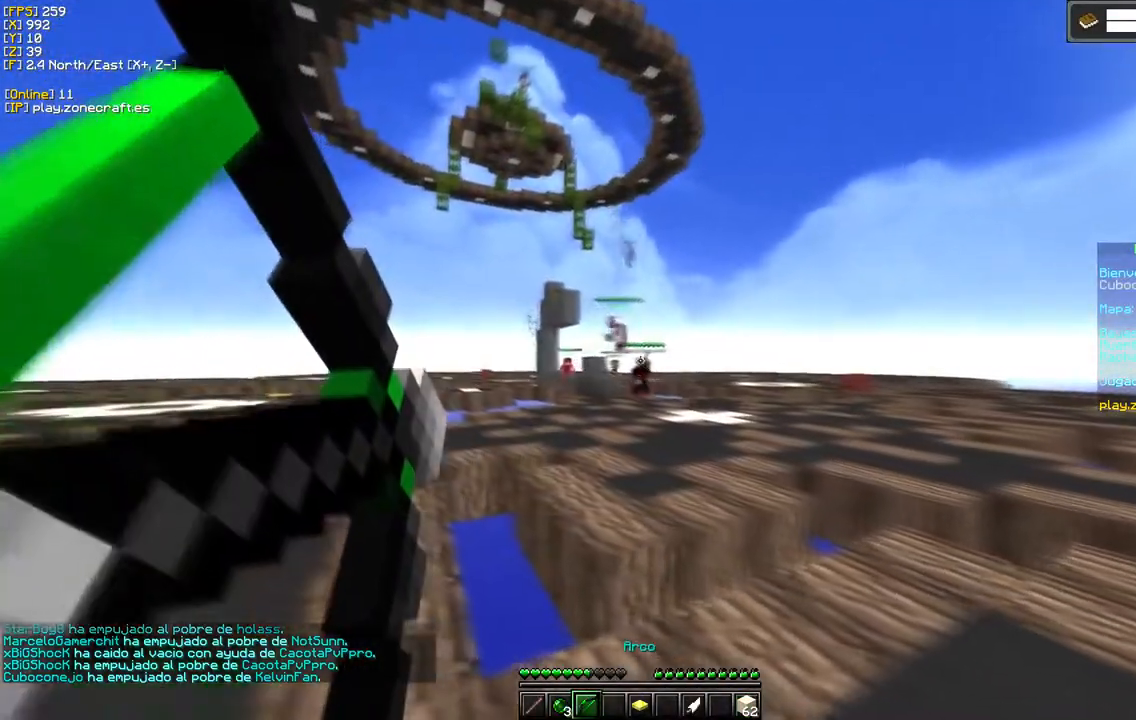
{"keys": ["a"], "mouse": ["right"], "events": [[50, "s", "up"]]}
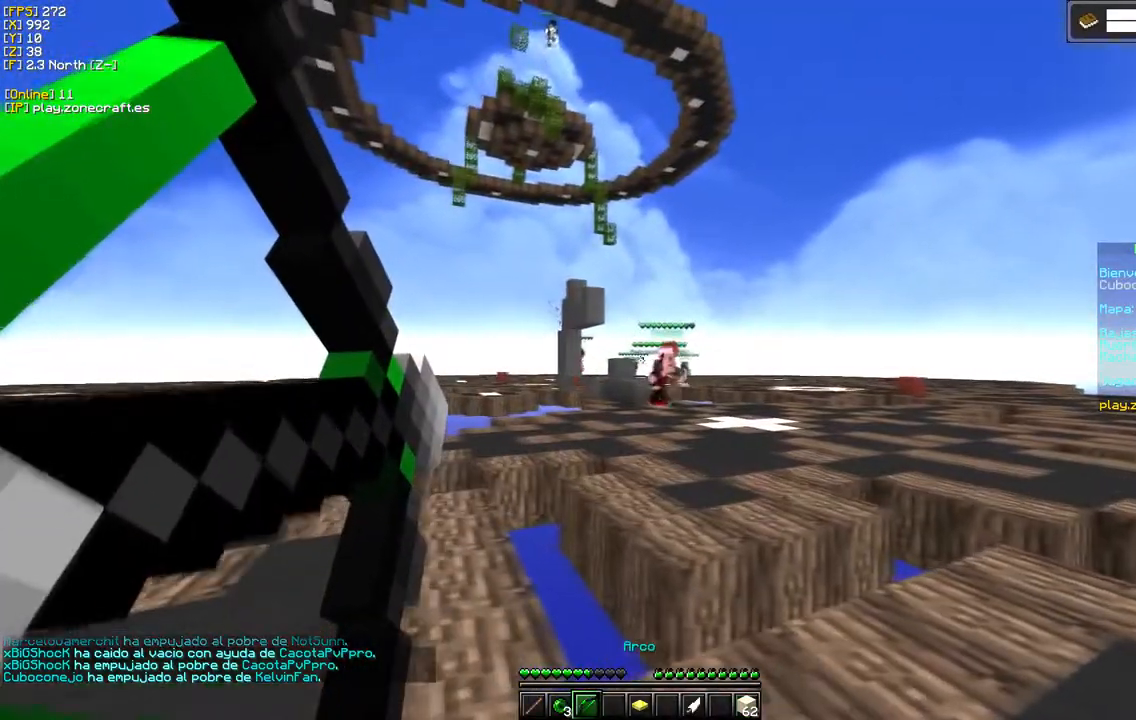
{"keys": ["d"], "mouse": ["right"], "events": [[83, "d", "down"], [217, "a", "up"]]}
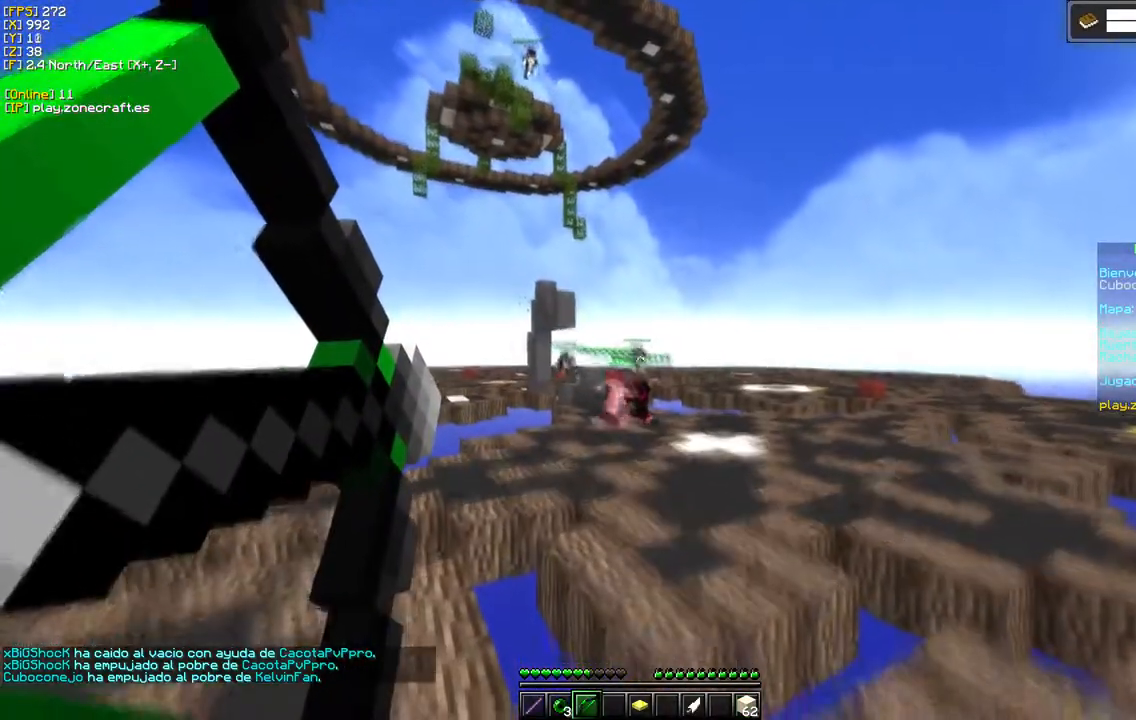
{"keys": [], "mouse": [], "events": [[133, "mouse_right", "up"], [283, "d", "up"]]}
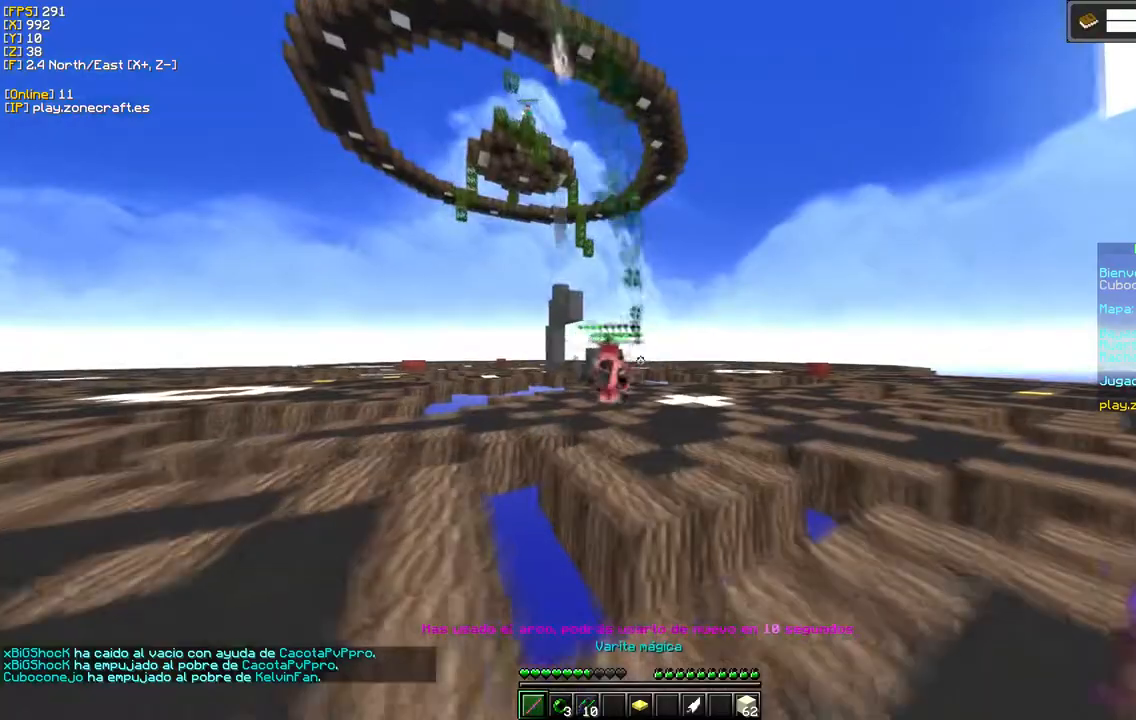
{"keys": [], "mouse": [], "events": []}
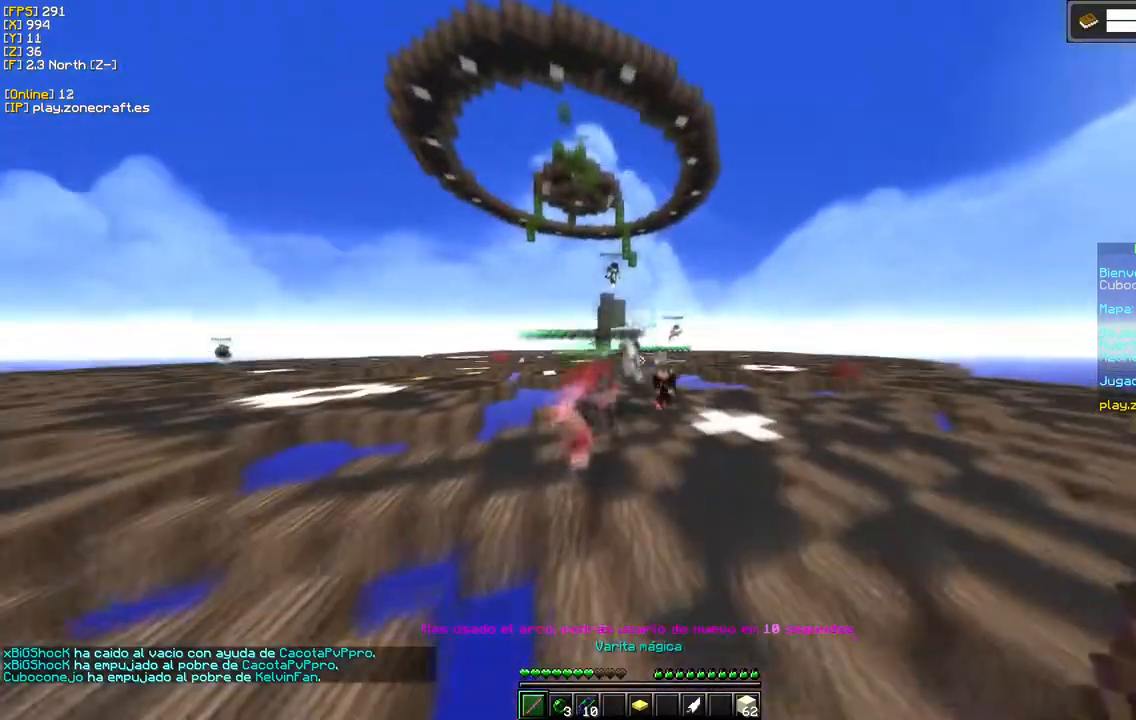
{"keys": ["d"], "mouse": ["left"], "events": [[367, "d", "down"], [467, "mouse_left", "down"]]}
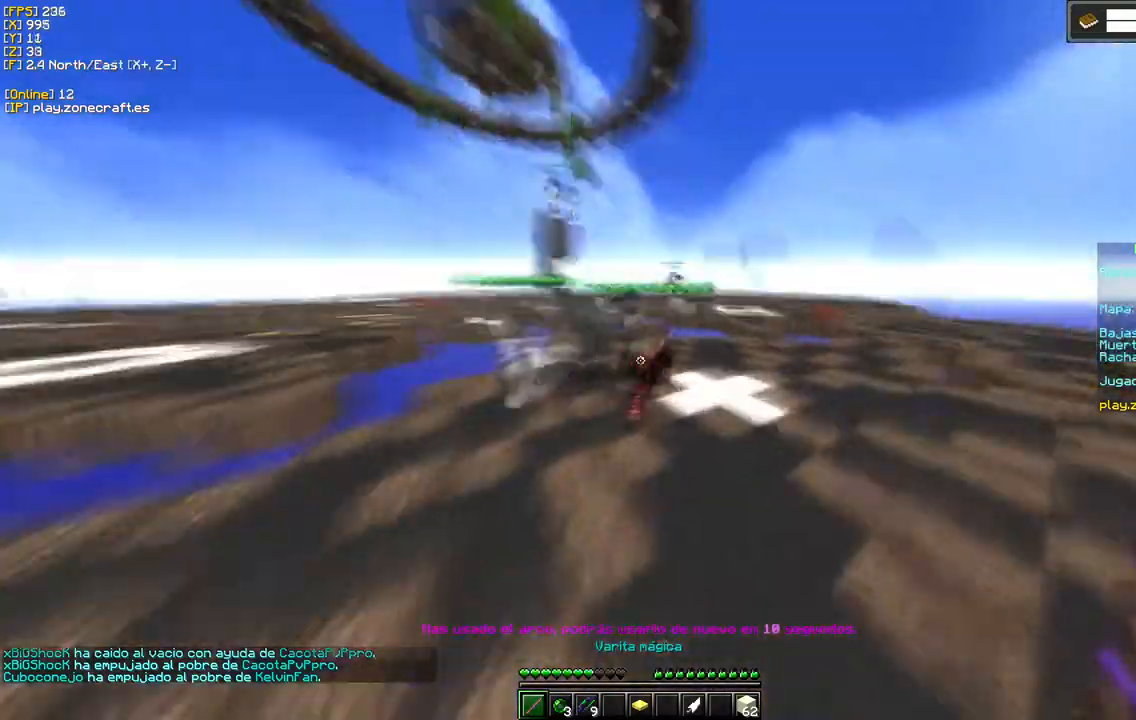
{"keys": ["d"], "mouse": ["left"], "events": []}
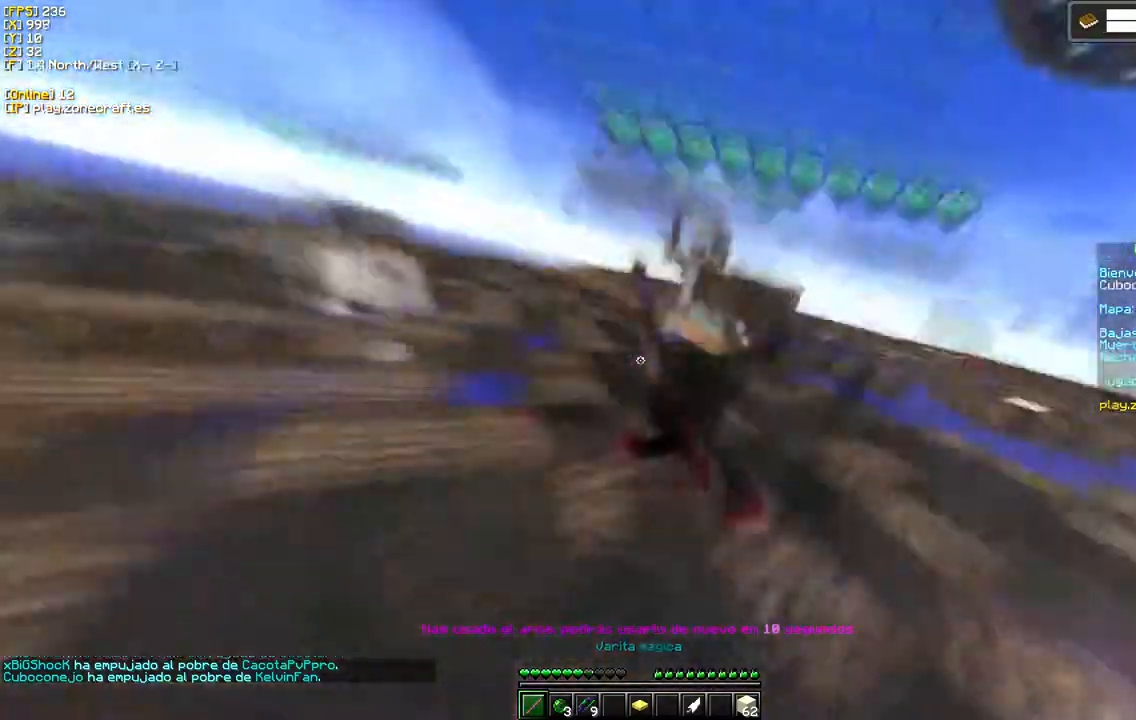
{"keys": ["d"], "mouse": ["left"], "events": [[350, "d", "up"], [483, "d", "down"]]}
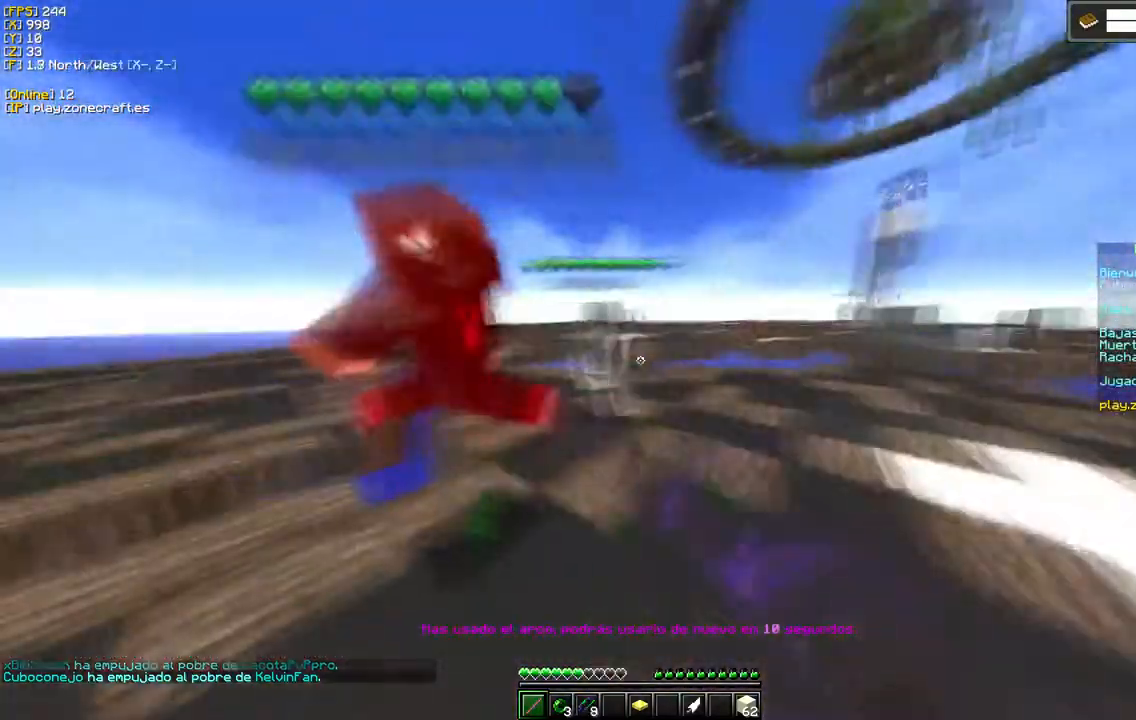
{"keys": ["d"], "mouse": ["left"], "events": [[417, "d", "up"], [483, "d", "down"]]}
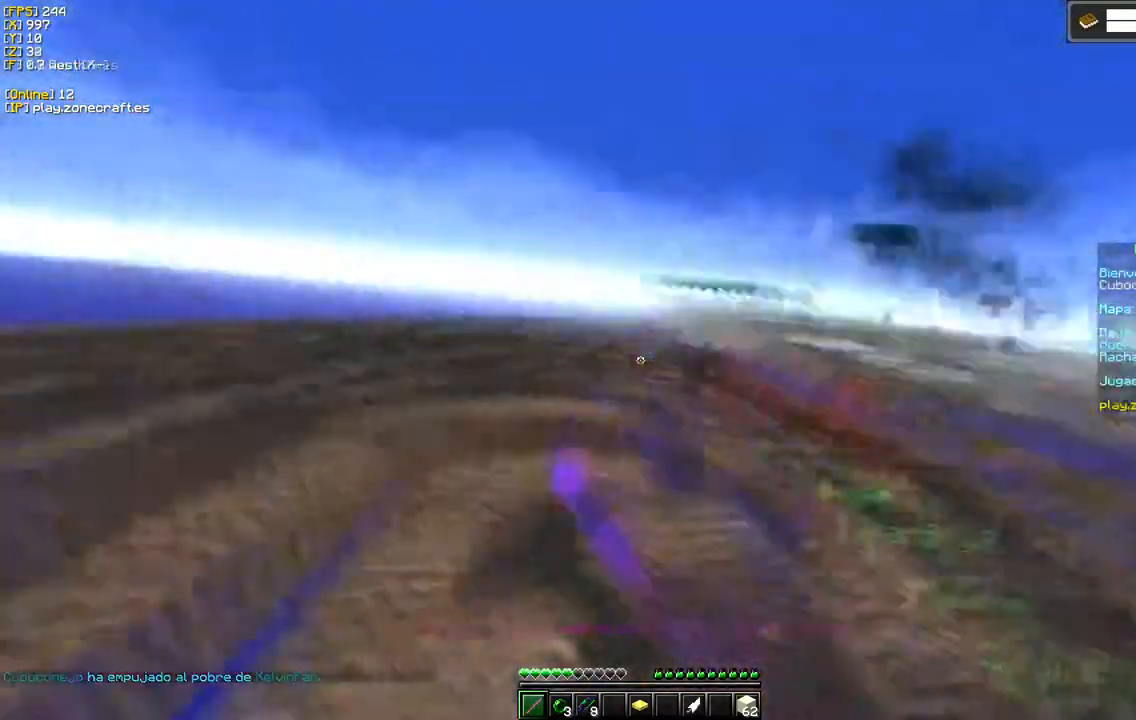
{"keys": ["d"], "mouse": [], "events": [[300, "mouse_left", "up"]]}
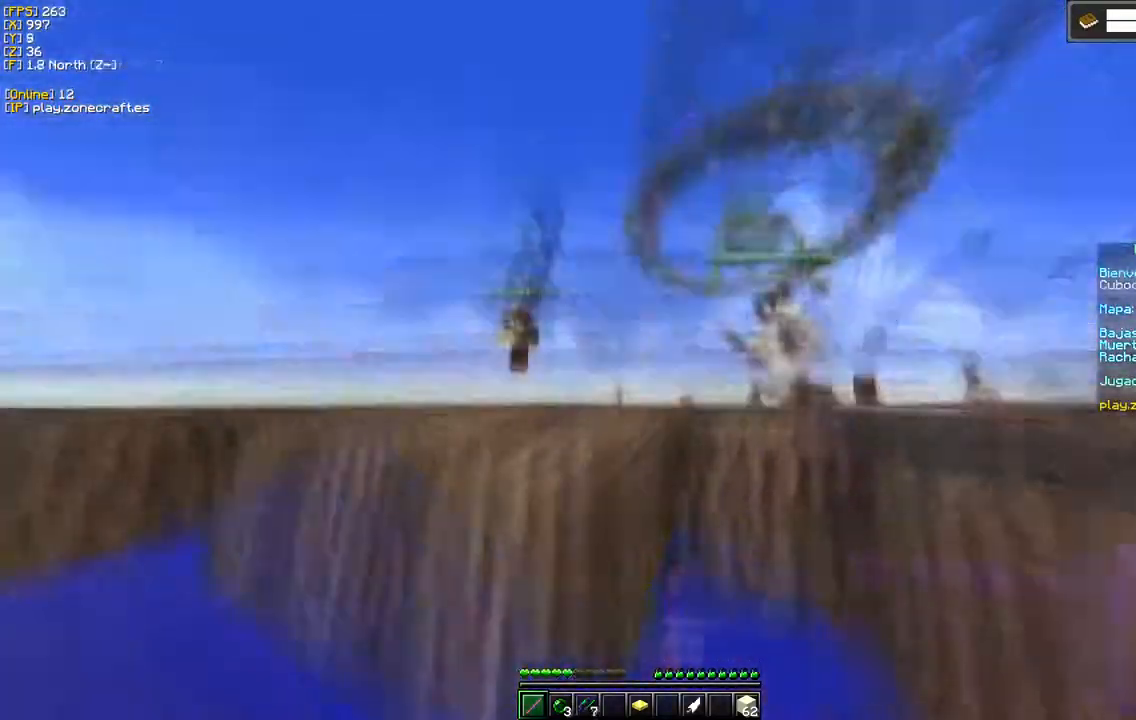
{"keys": [], "mouse": [], "events": [[33, "mouse_right", "down"], [100, "d", "up"], [267, "mouse_right", "up"]]}
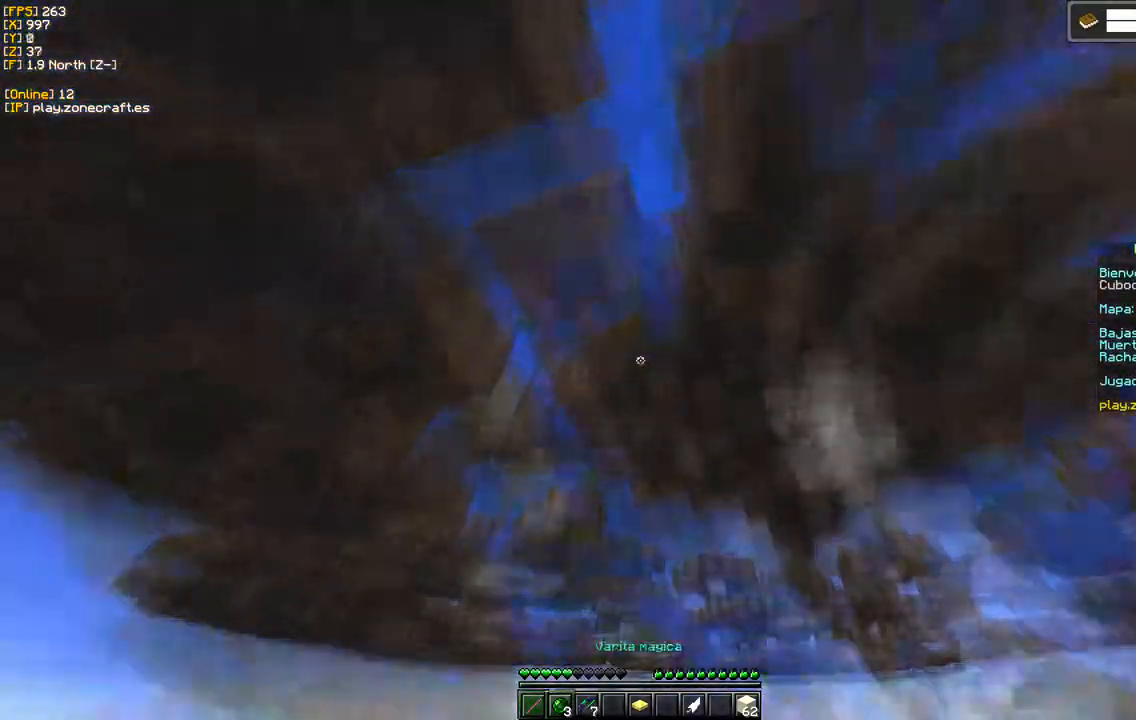
{"keys": [], "mouse": [], "events": [[67, "mouse_right", "down"], [383, "mouse_right", "up"]]}
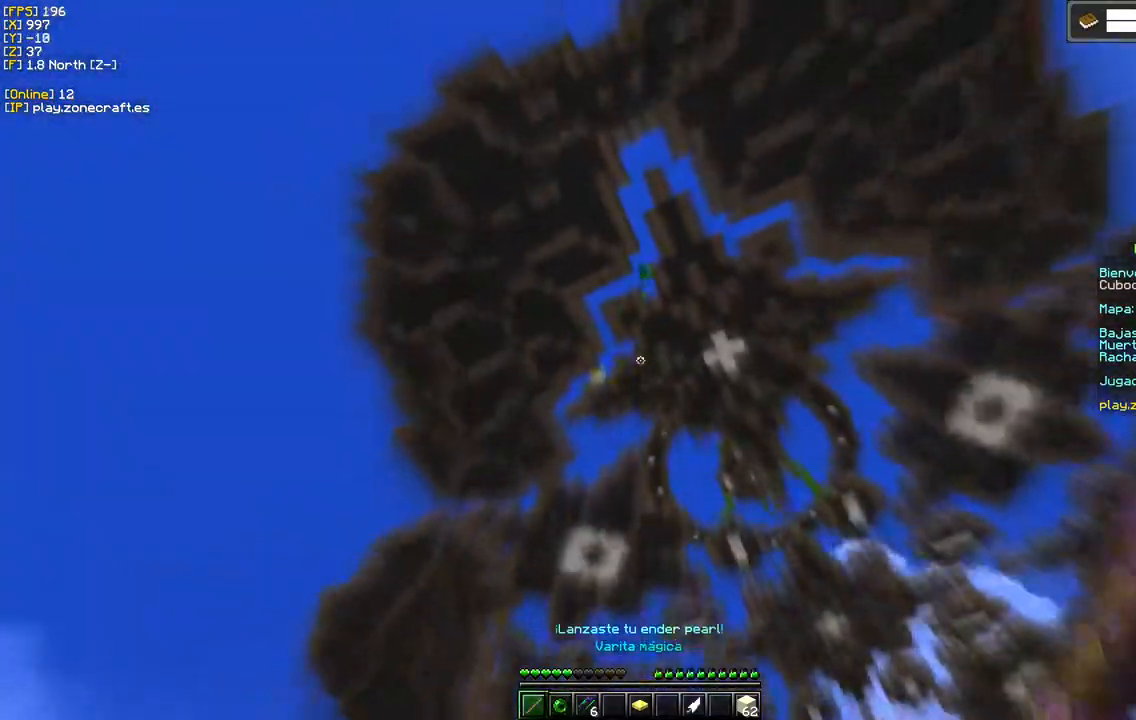
{"keys": [], "mouse": ["right"], "events": [[417, "mouse_right", "down"]]}
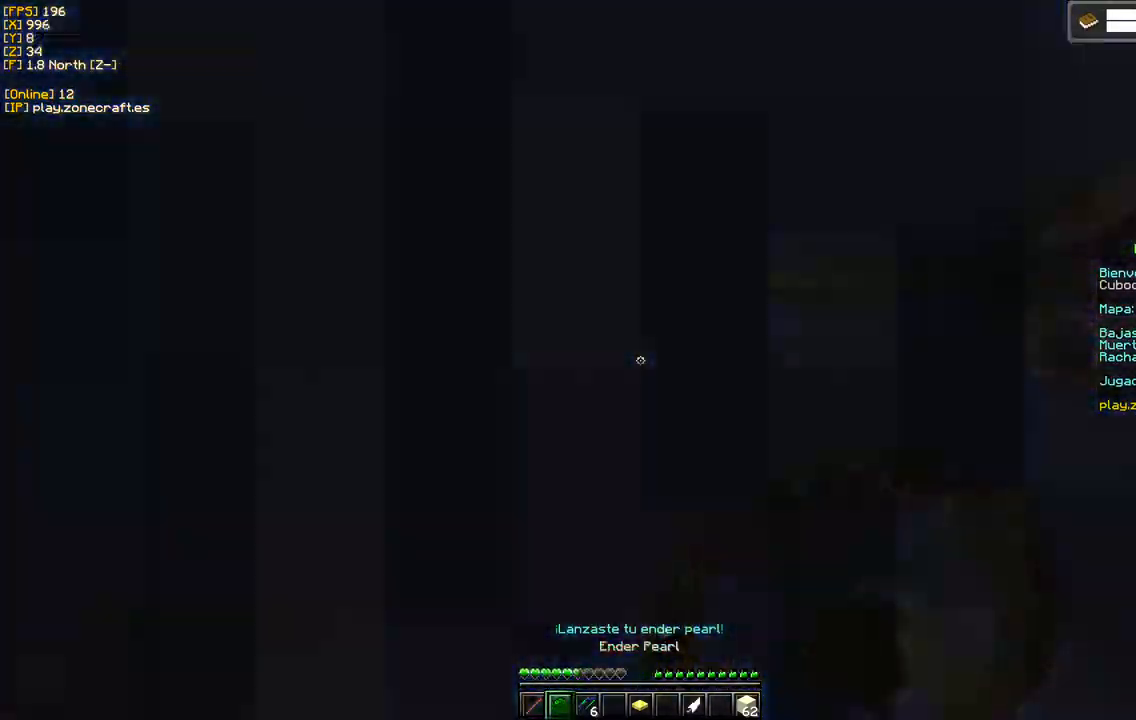
{"keys": [], "mouse": ["right"], "events": [[100, "mouse_right", "up"], [267, "mouse_right", "down"]]}
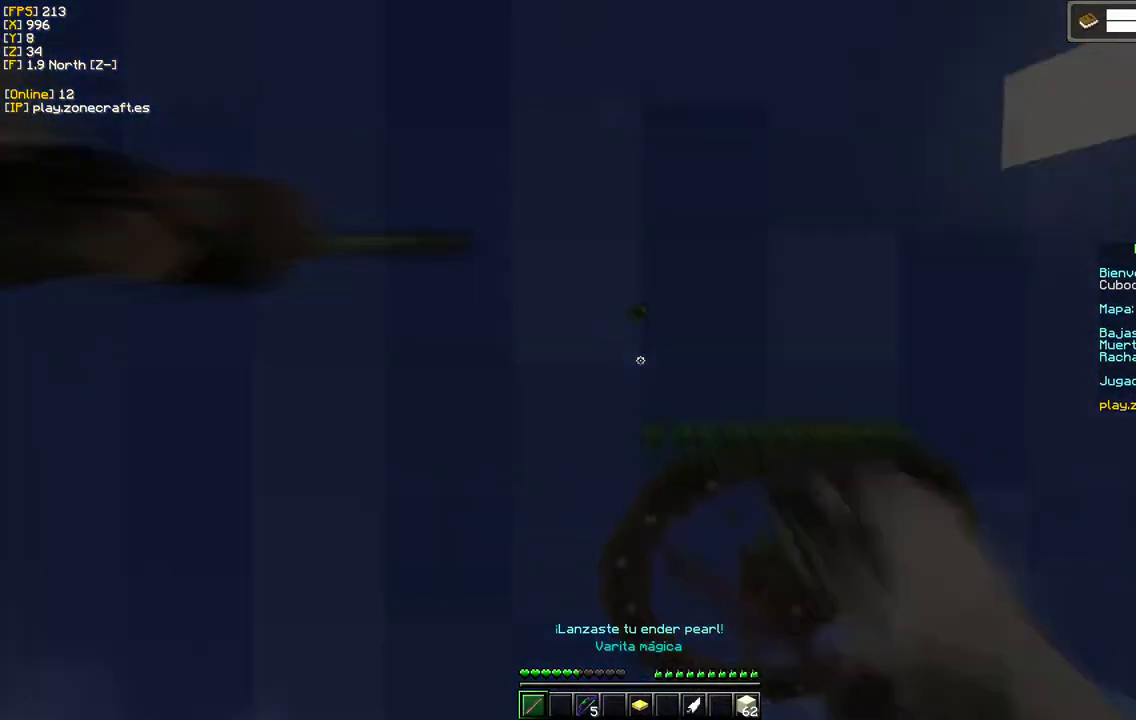
{"keys": [], "mouse": [], "events": [[33, "mouse_right", "up"]]}
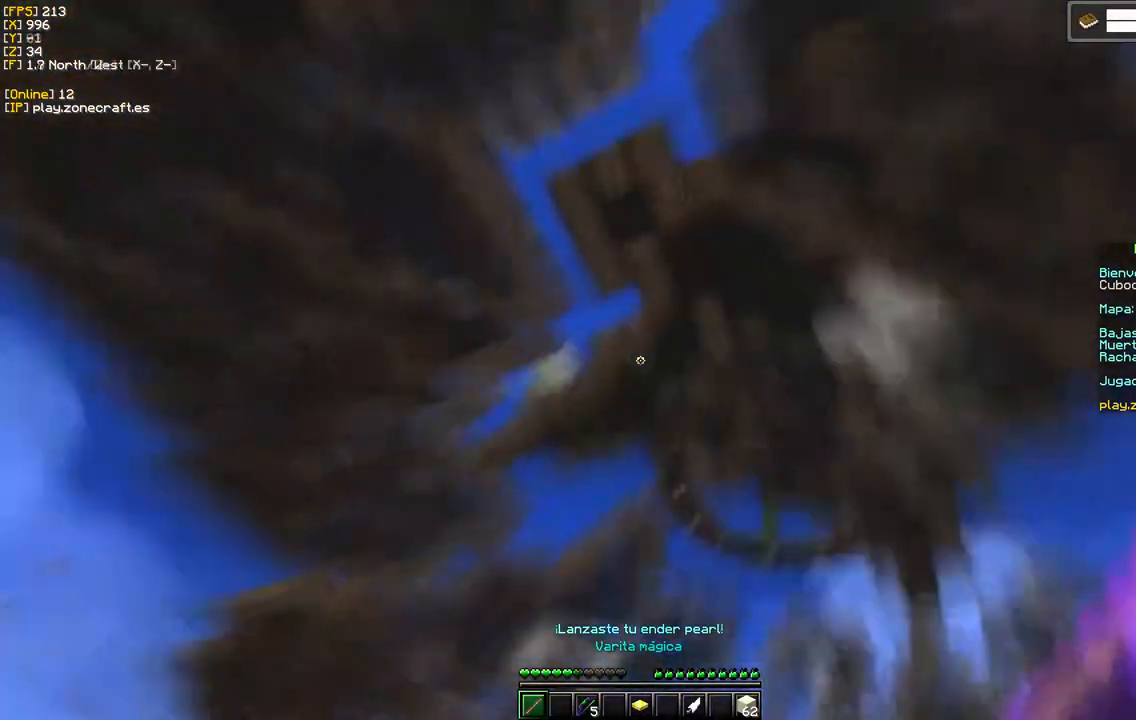
{"keys": [], "mouse": [], "events": []}